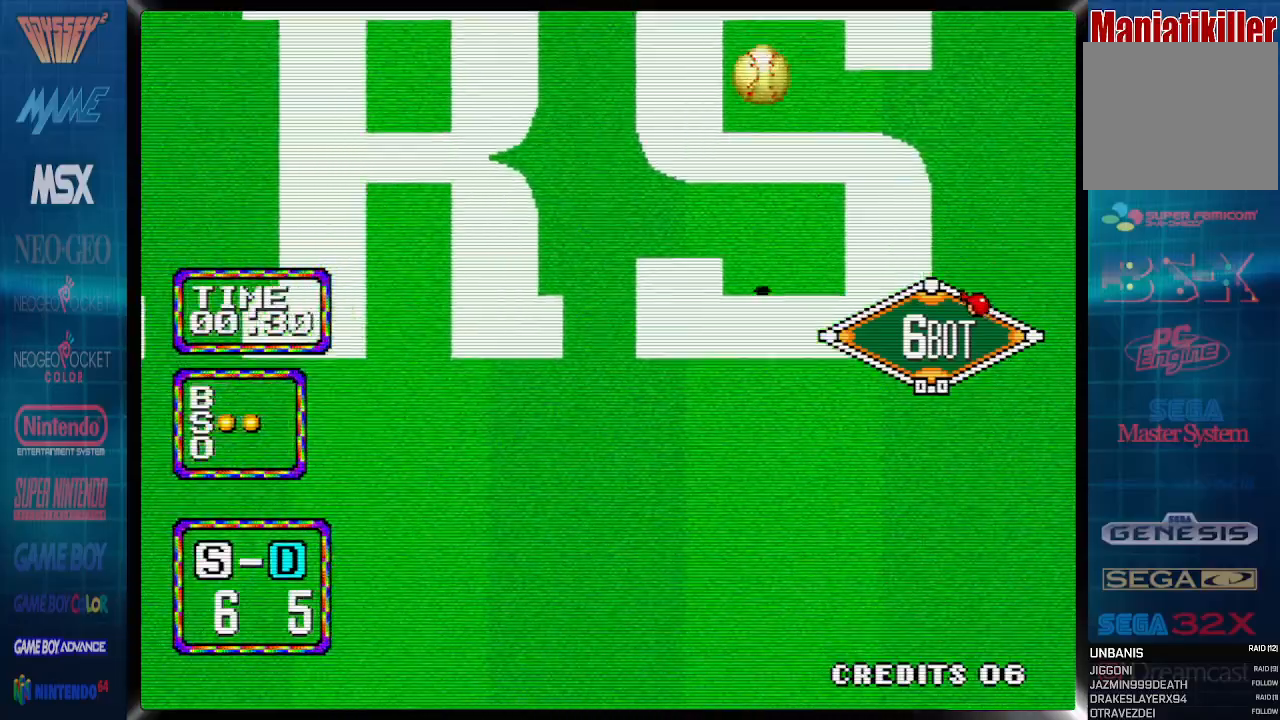
Gameplay with a controller (PlayStation layout); each line is a JSON object with the inputs held at the frame after it (dt_ms = milliseconds from this image to that frame). "events" lists button and stick changes between this image and that frame as [ms after this image, input, new state], when the widget could be followed in between. Not read: left_stick right_stick.
{"dt_ms": 500, "buttons": [], "events": []}
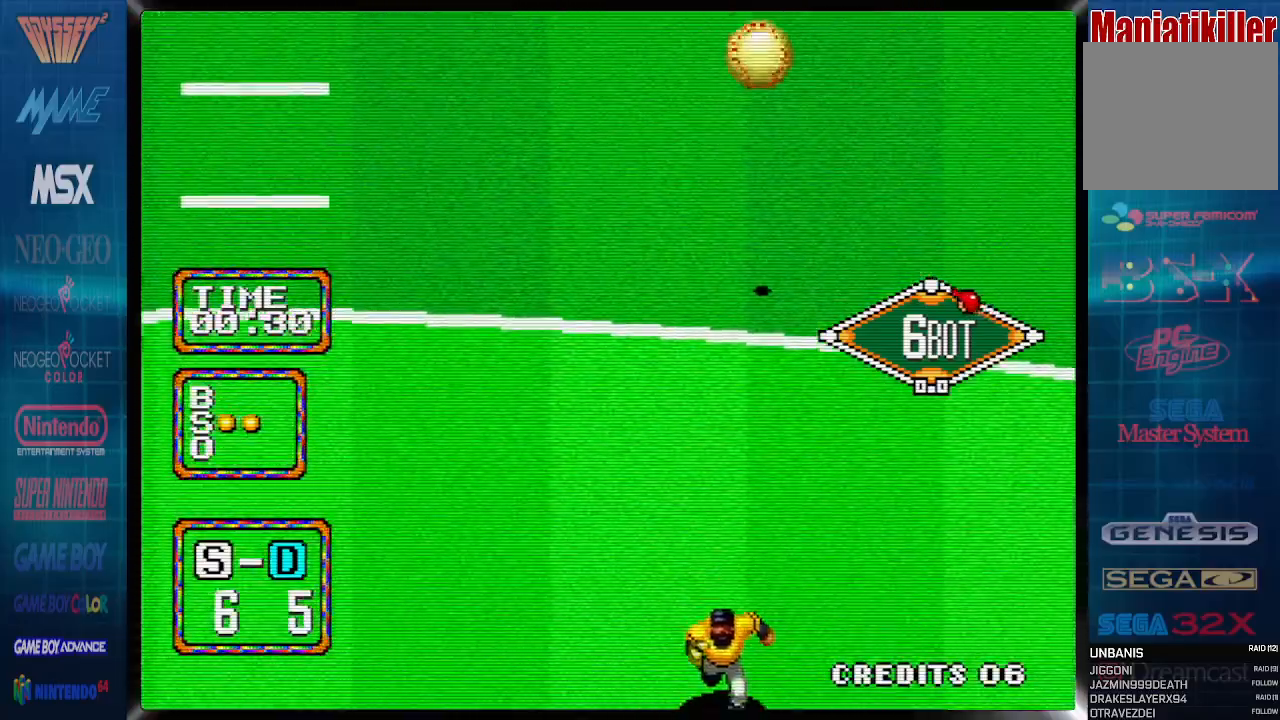
{"dt_ms": 500, "buttons": [], "events": []}
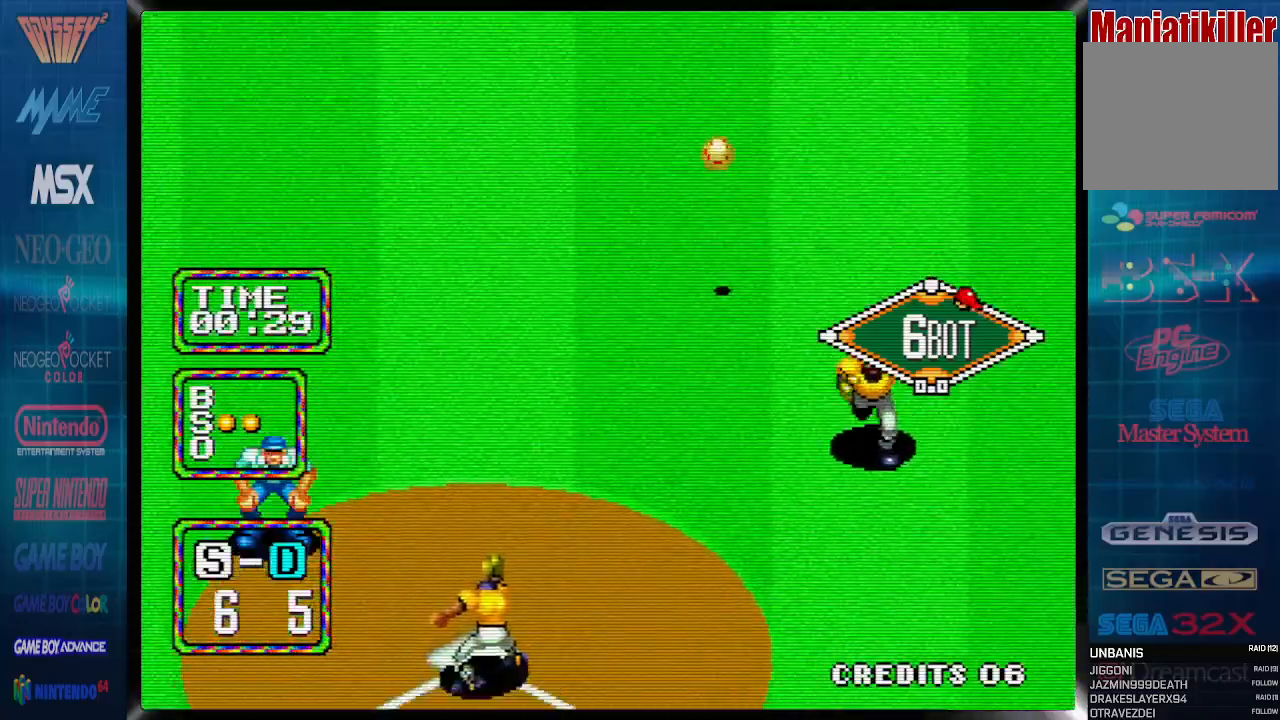
{"dt_ms": 1000, "buttons": ["CIRCLE", "DPAD_RIGHT"]}
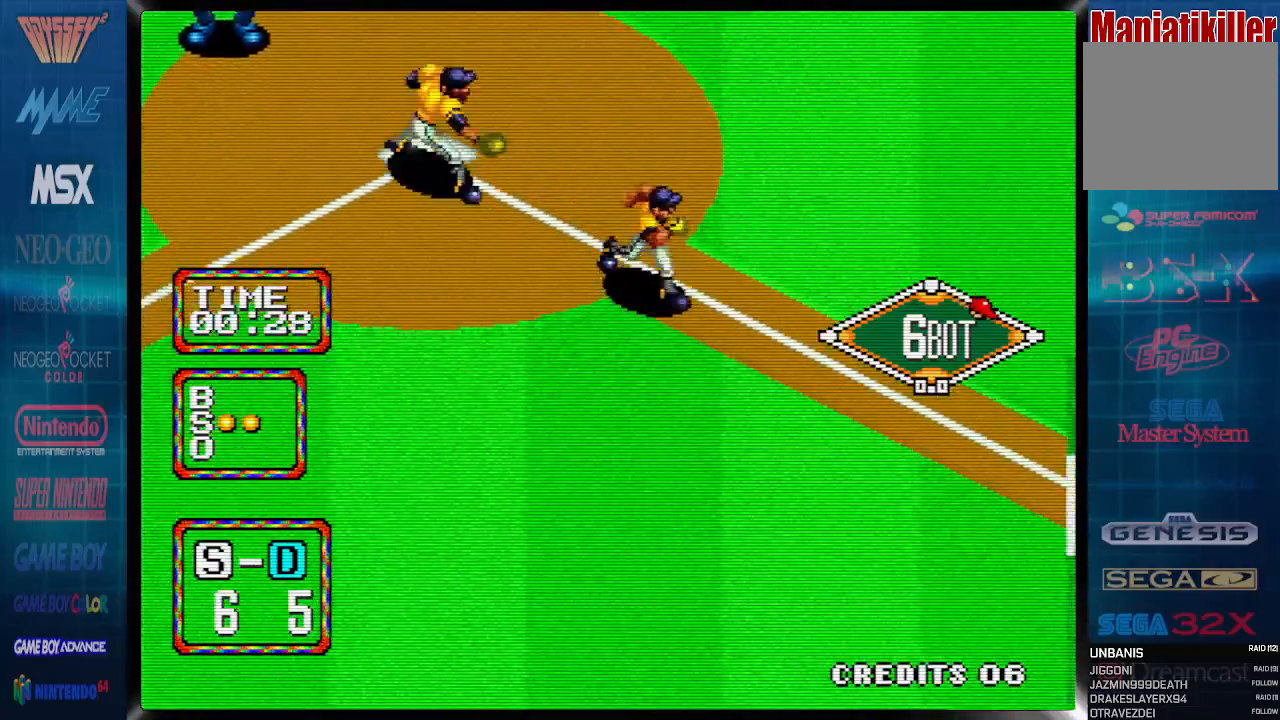
{"dt_ms": 500, "buttons": ["CIRCLE", "DPAD_RIGHT"], "events": []}
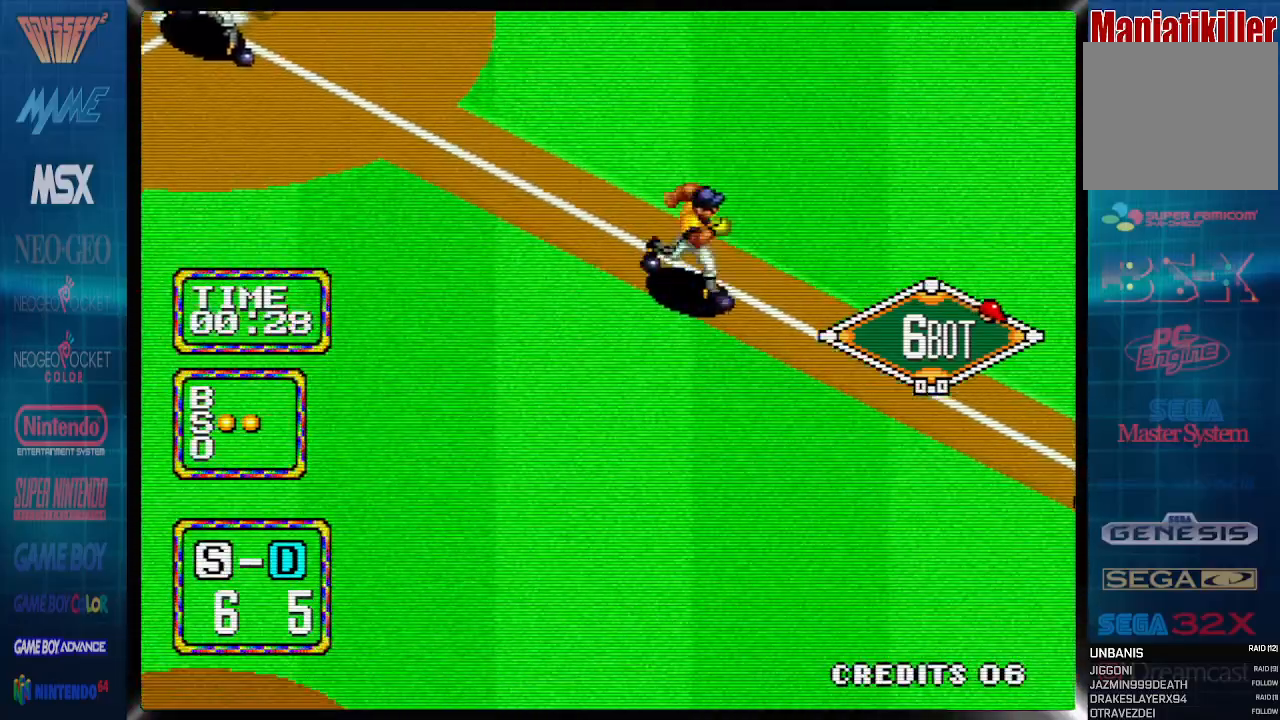
{"dt_ms": 500, "buttons": ["CROSS", "CIRCLE", "DPAD_RIGHT"], "events": [[233, "CROSS", "down"]]}
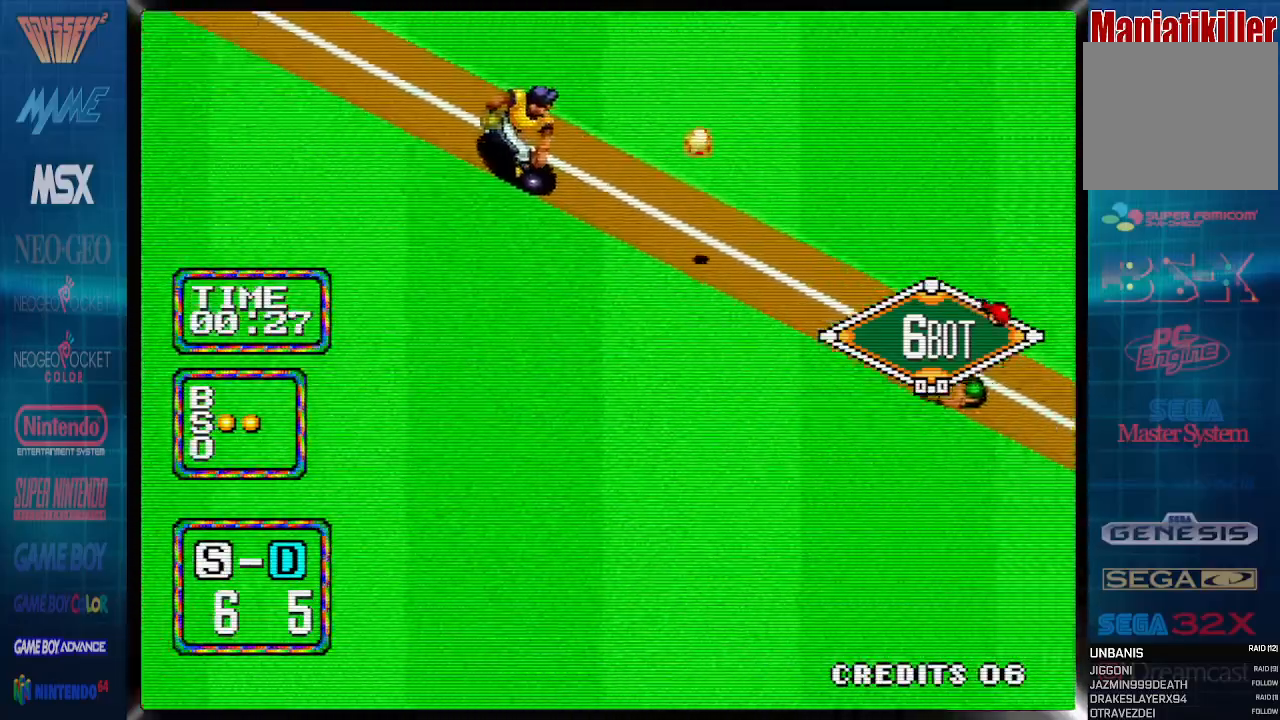
{"dt_ms": 500, "buttons": ["CROSS", "CIRCLE", "DPAD_RIGHT"], "events": []}